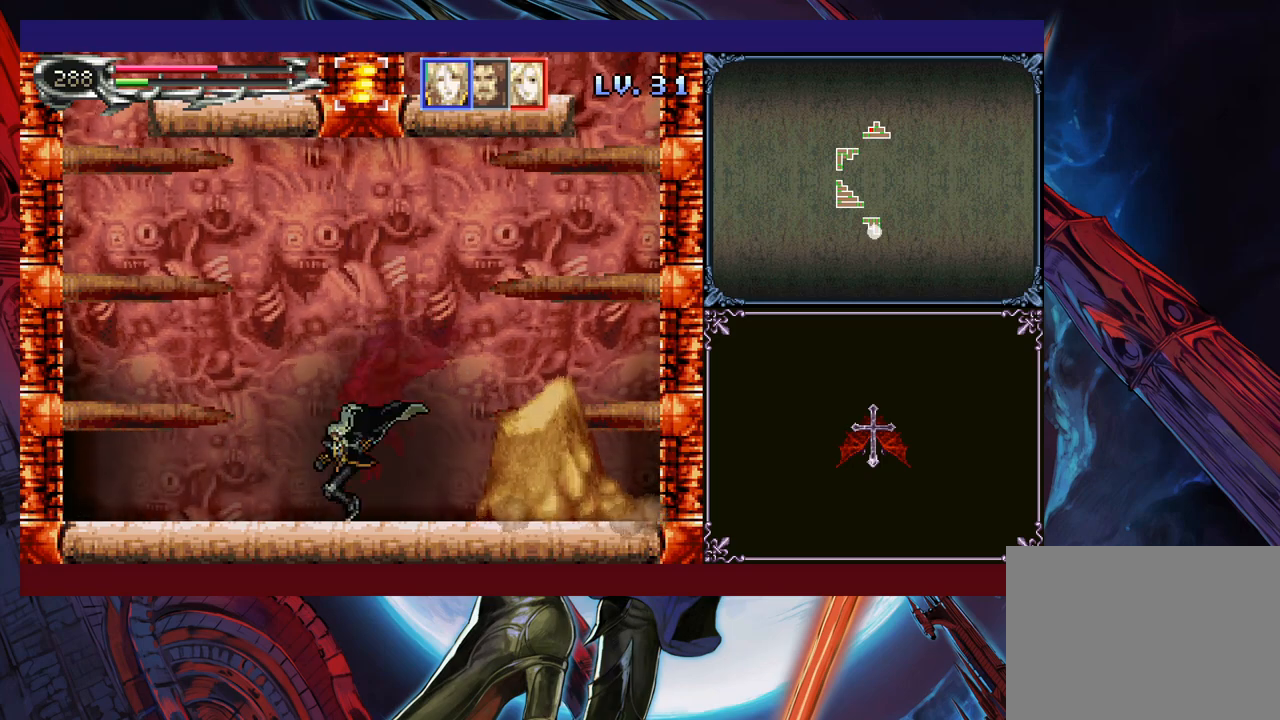
Gameplay with a controller (Xbox layout); each line is a JSON object with the inputs held at the frame after it. "events" lists button and stick changes between this image and that frame as [ms after this image, input, new state], when the widget could be followed in between. Not read: L2 R2 R3 right_stick.
{"buttons": [], "left_stick": "center", "events": [[83, "B", "down"], [83, "left_stick", "right"], [150, "B", "up"], [283, "left_stick", "center"], [350, "left_stick", "down"], [400, "A", "down"], [450, "A", "up"], [483, "left_stick", "center"]]}
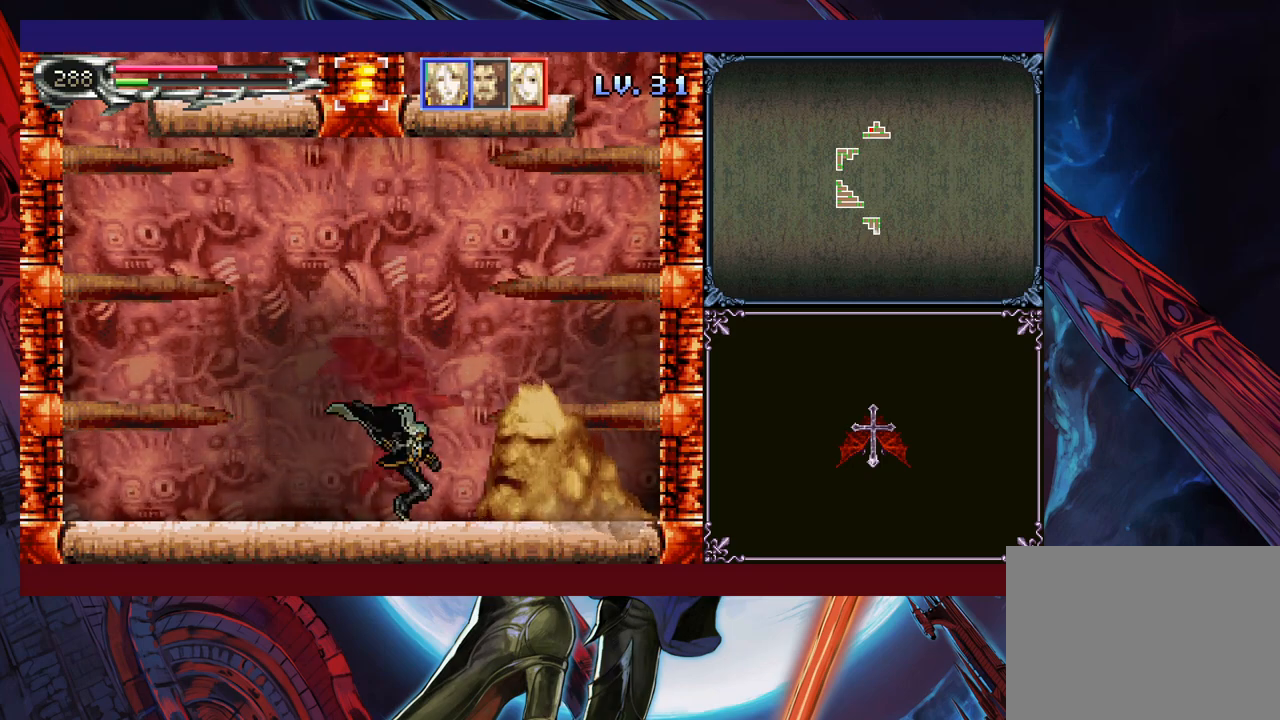
{"buttons": [], "left_stick": "down", "events": [[50, "left_stick", "right"], [133, "left_stick", "down"], [150, "A", "down"], [200, "A", "up"]]}
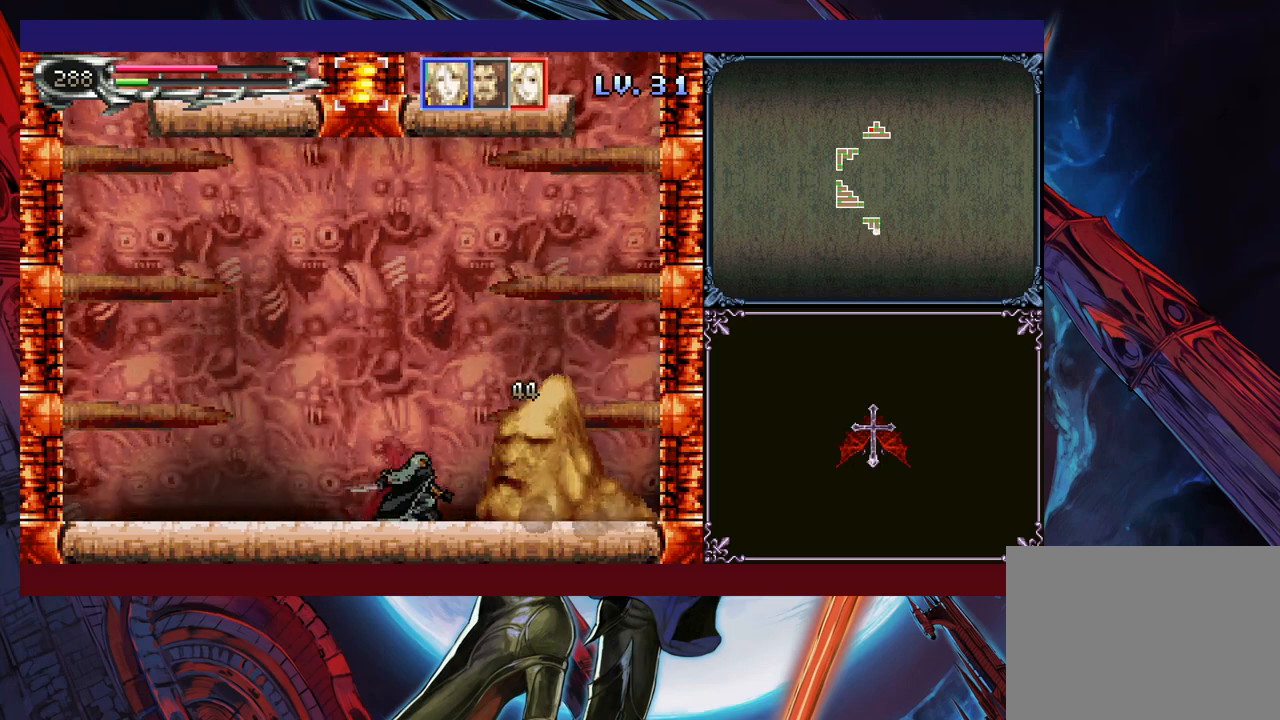
{"buttons": [], "left_stick": "center", "events": [[50, "A", "down"], [100, "A", "up"], [183, "A", "down"], [250, "A", "up"], [300, "A", "down"], [333, "A", "up"], [483, "left_stick", "center"]]}
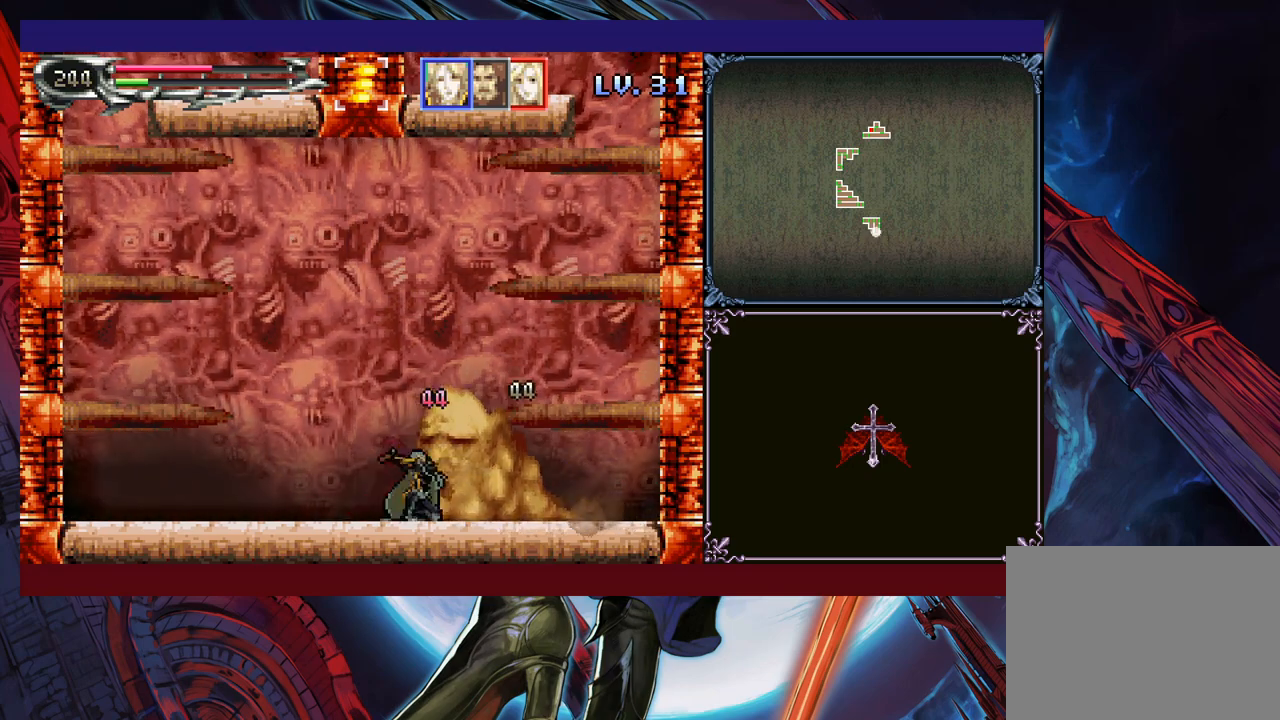
{"buttons": [], "left_stick": "down-left", "events": [[100, "left_stick", "down-left"], [200, "A", "down"], [250, "A", "up"], [333, "A", "down"], [350, "A", "up"], [433, "A", "down"], [500, "A", "up"]]}
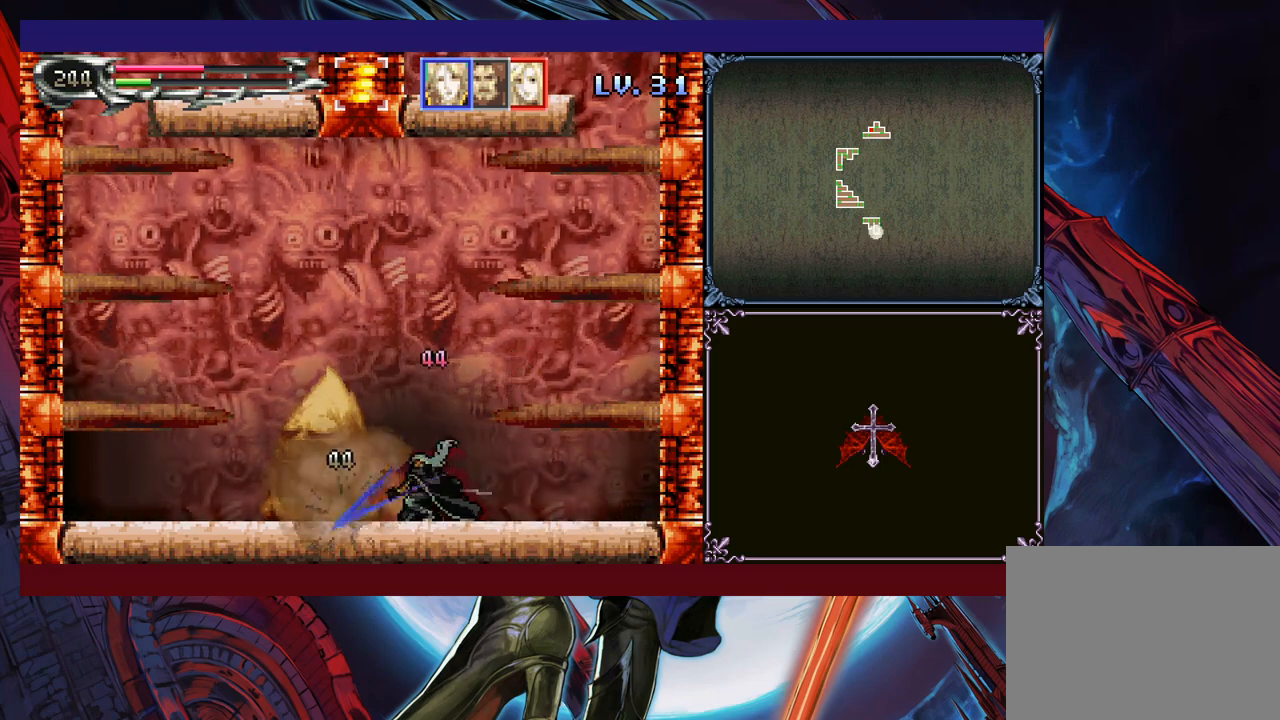
{"buttons": ["B"], "left_stick": "right", "events": [[83, "left_stick", "center"], [433, "Y", "down"], [500, "B", "down"], [500, "Y", "up"], [500, "left_stick", "right"]]}
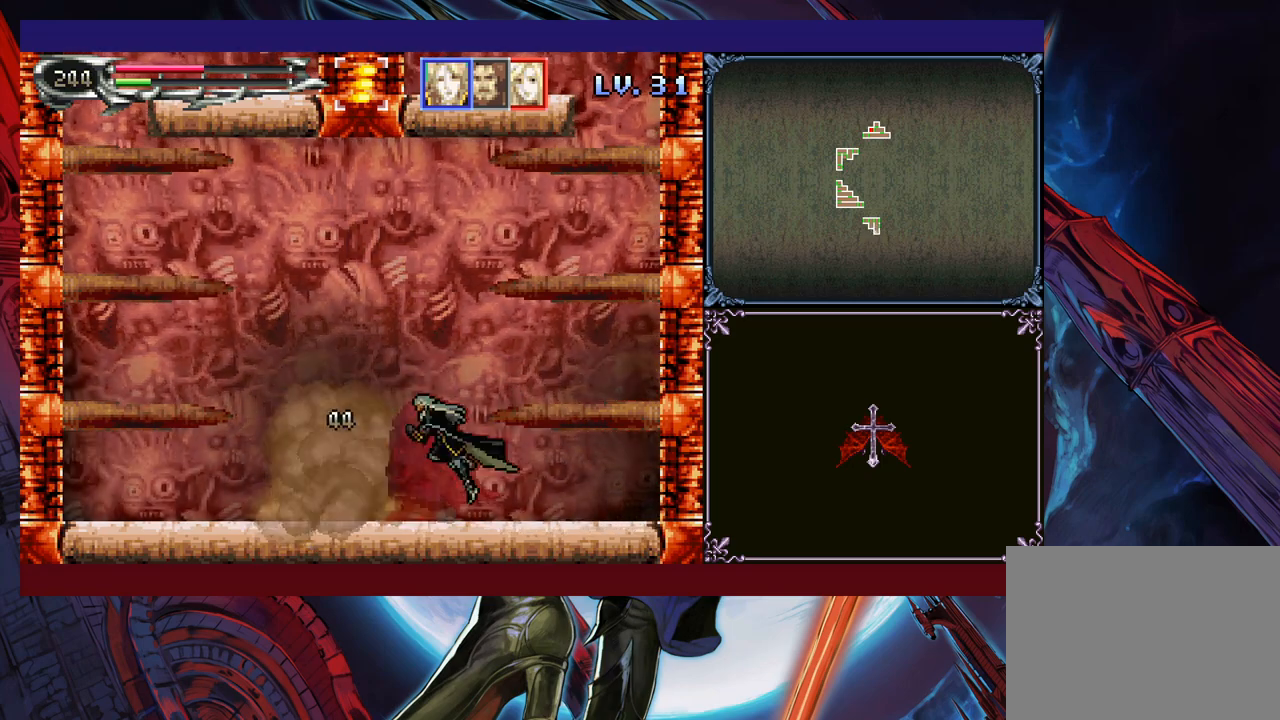
{"buttons": ["Y"], "left_stick": "up-right", "events": [[200, "B", "up"], [350, "left_stick", "up-right"], [433, "Y", "down"]]}
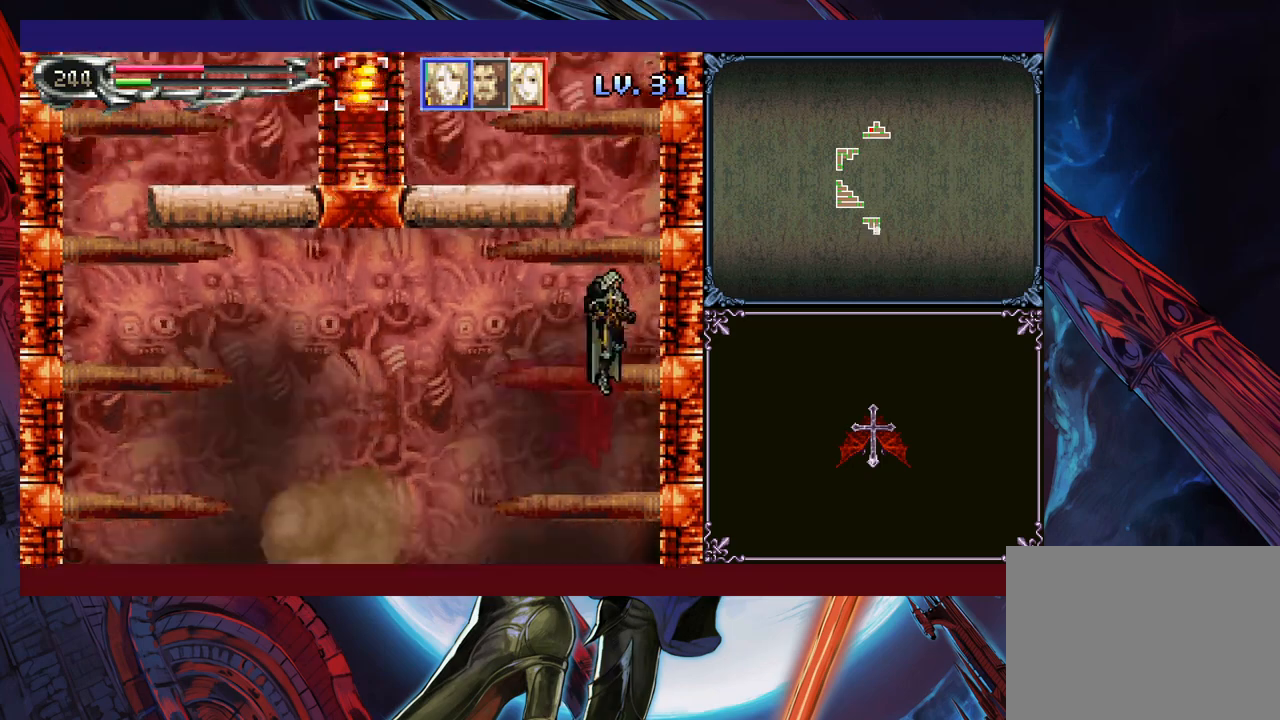
{"buttons": [], "left_stick": "left", "events": [[50, "Y", "up"], [83, "left_stick", "up-left"], [150, "left_stick", "left"]]}
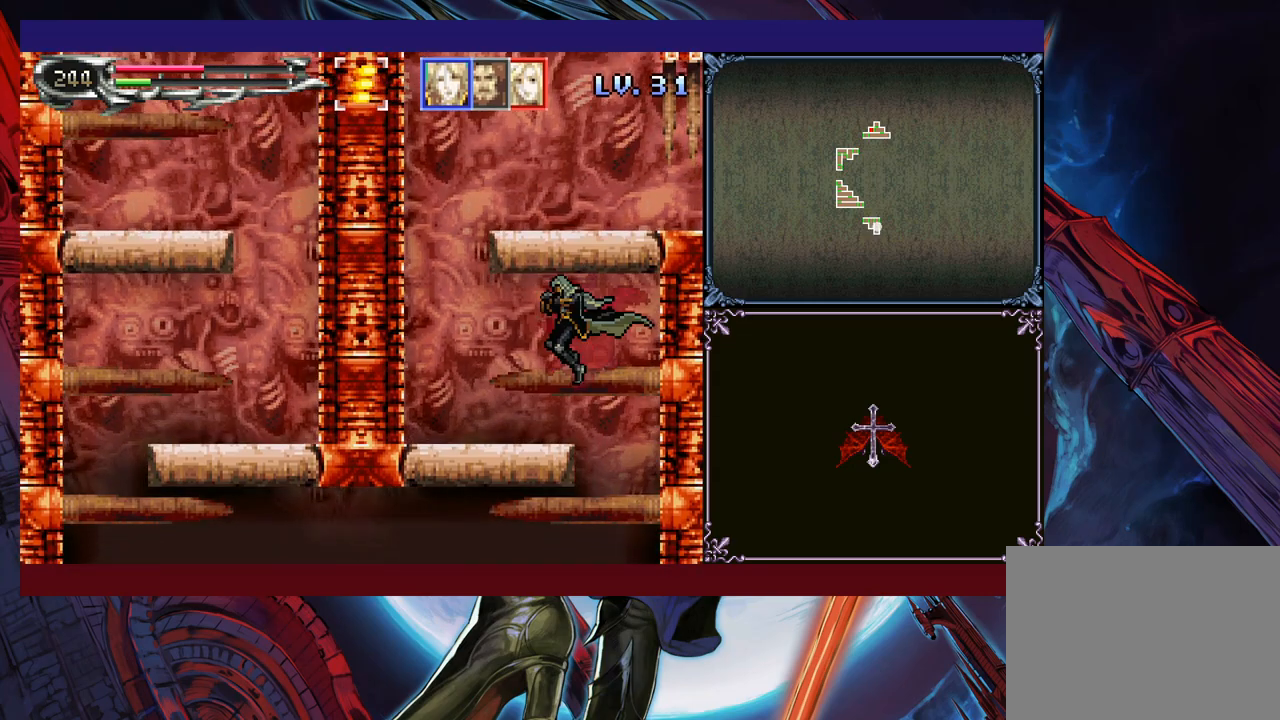
{"buttons": ["B"], "left_stick": "center", "events": [[350, "B", "down"], [483, "left_stick", "center"]]}
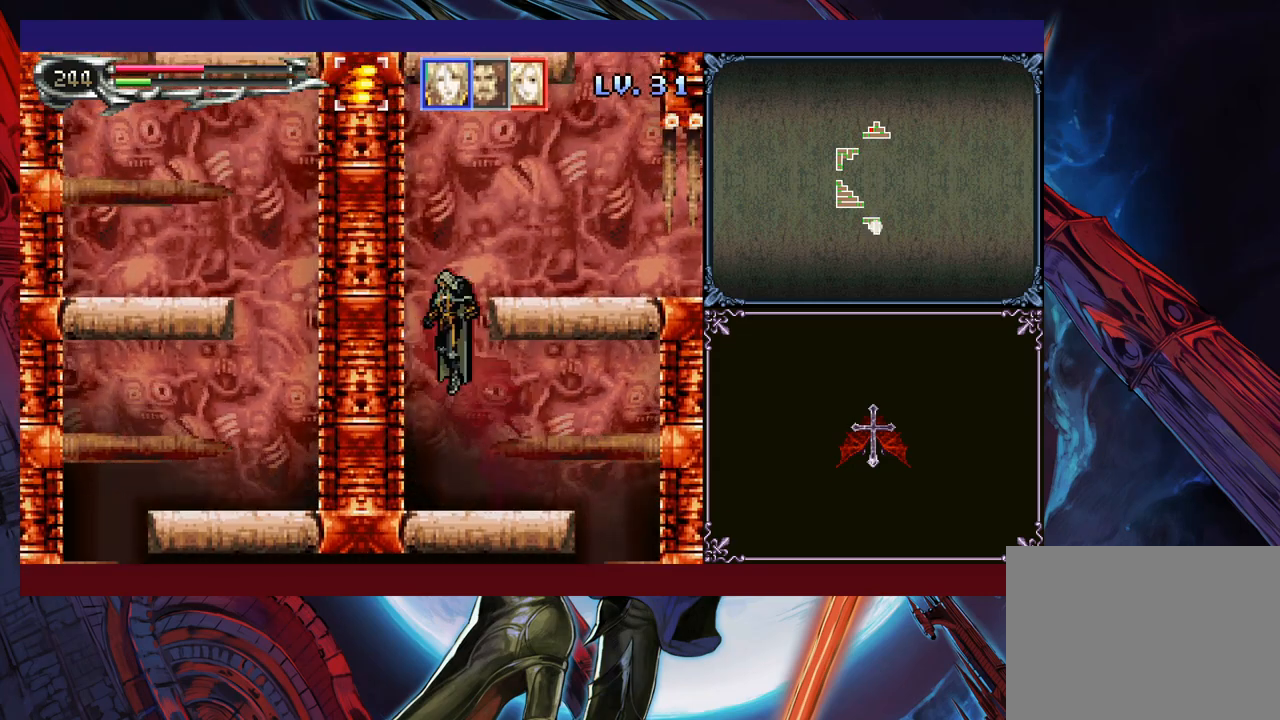
{"buttons": ["Y"], "left_stick": "left", "events": [[33, "left_stick", "right"], [50, "B", "up"], [100, "B", "down"], [283, "B", "up"], [483, "left_stick", "left"], [500, "Y", "down"]]}
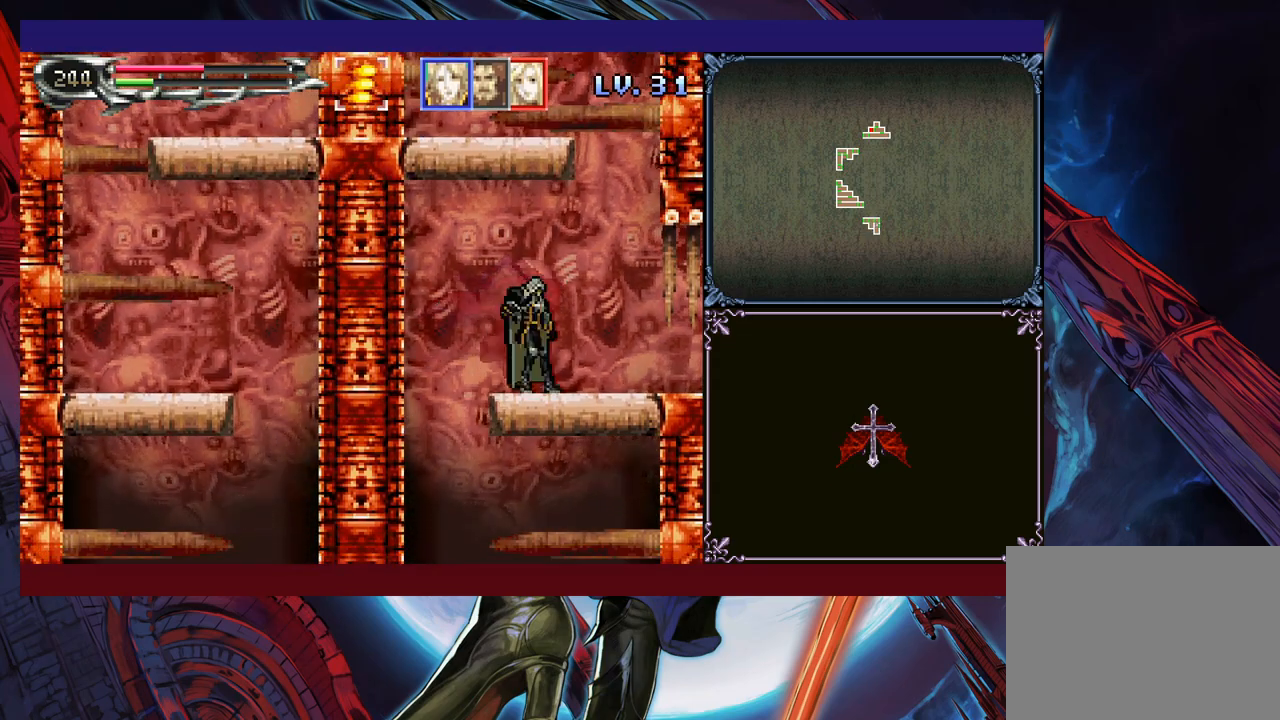
{"buttons": ["B"], "left_stick": "down-right", "events": [[33, "B", "down"], [50, "Y", "up"], [100, "B", "up"], [100, "left_stick", "down-right"], [150, "B", "down"], [200, "B", "up"], [250, "B", "down"], [333, "B", "up"], [383, "B", "down"], [433, "B", "up"], [483, "B", "down"]]}
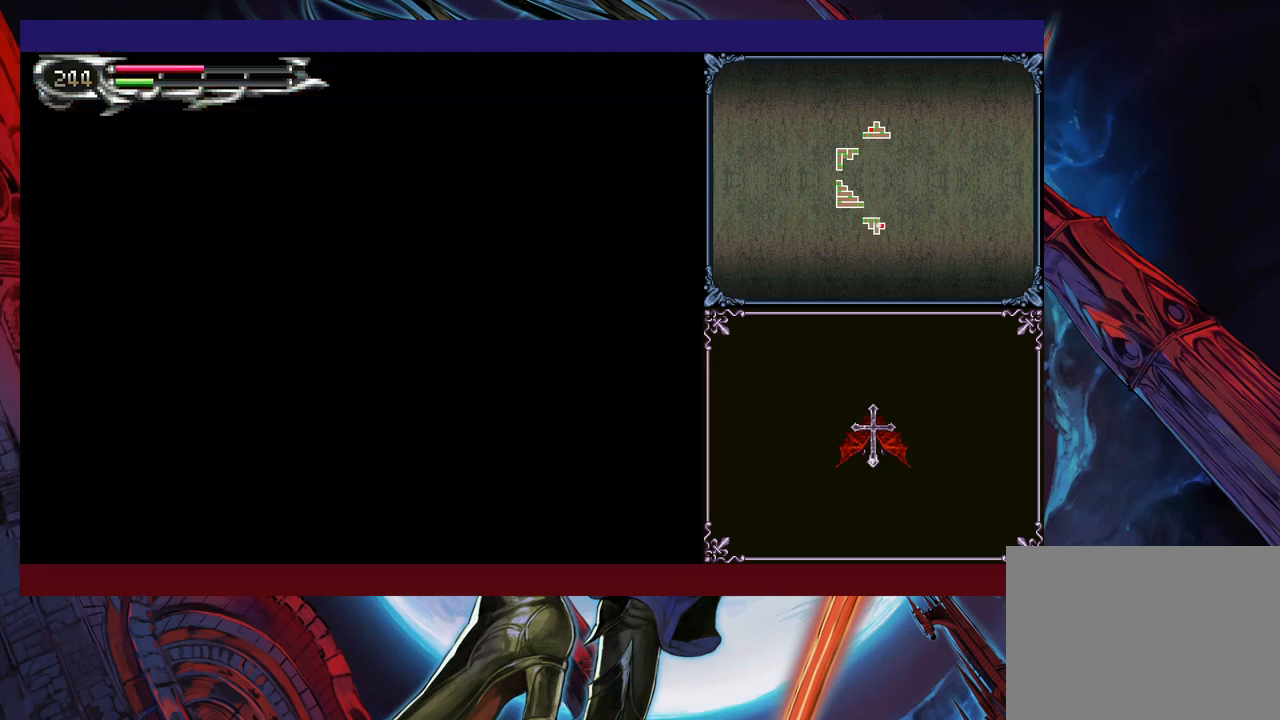
{"buttons": [], "left_stick": "center", "events": [[50, "B", "up"], [100, "left_stick", "right"], [500, "left_stick", "center"]]}
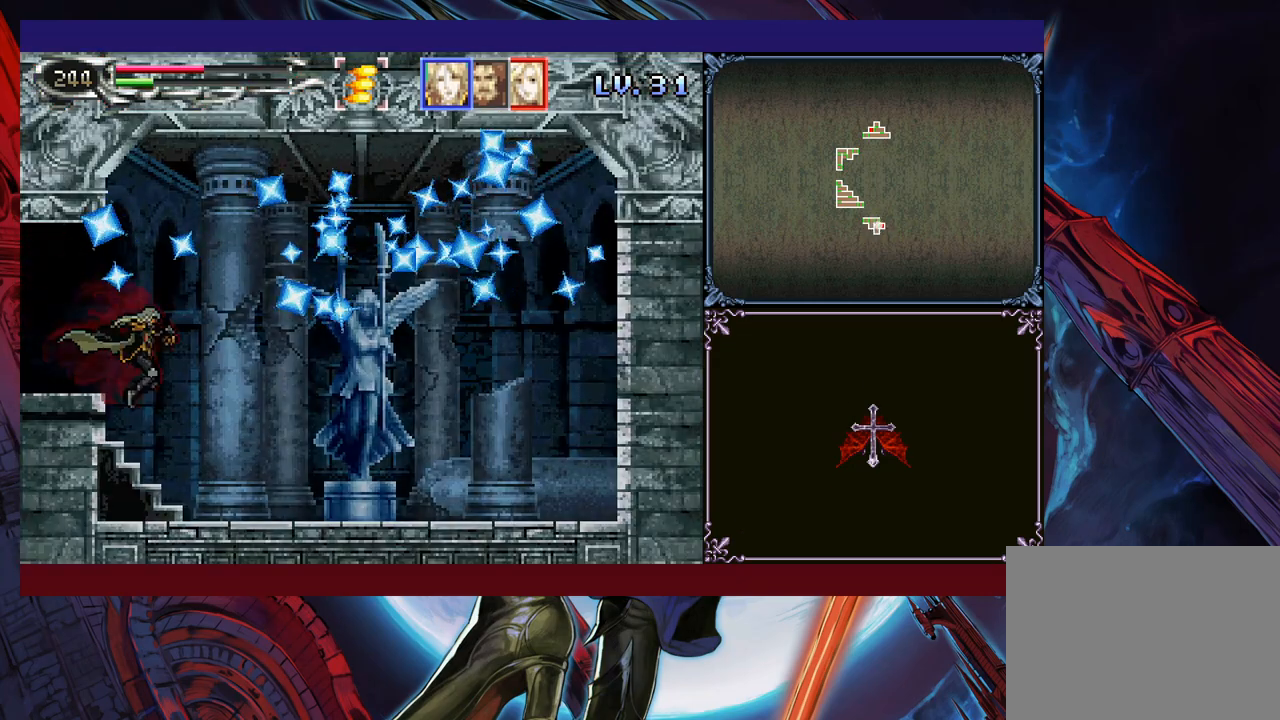
{"buttons": [], "left_stick": "down-right", "events": [[33, "Y", "down"], [33, "left_stick", "left"], [100, "Y", "up"], [100, "left_stick", "right"], [150, "B", "down"], [183, "left_stick", "down-right"], [233, "B", "up"], [283, "B", "down"], [350, "B", "up"], [400, "B", "down"], [500, "B", "up"]]}
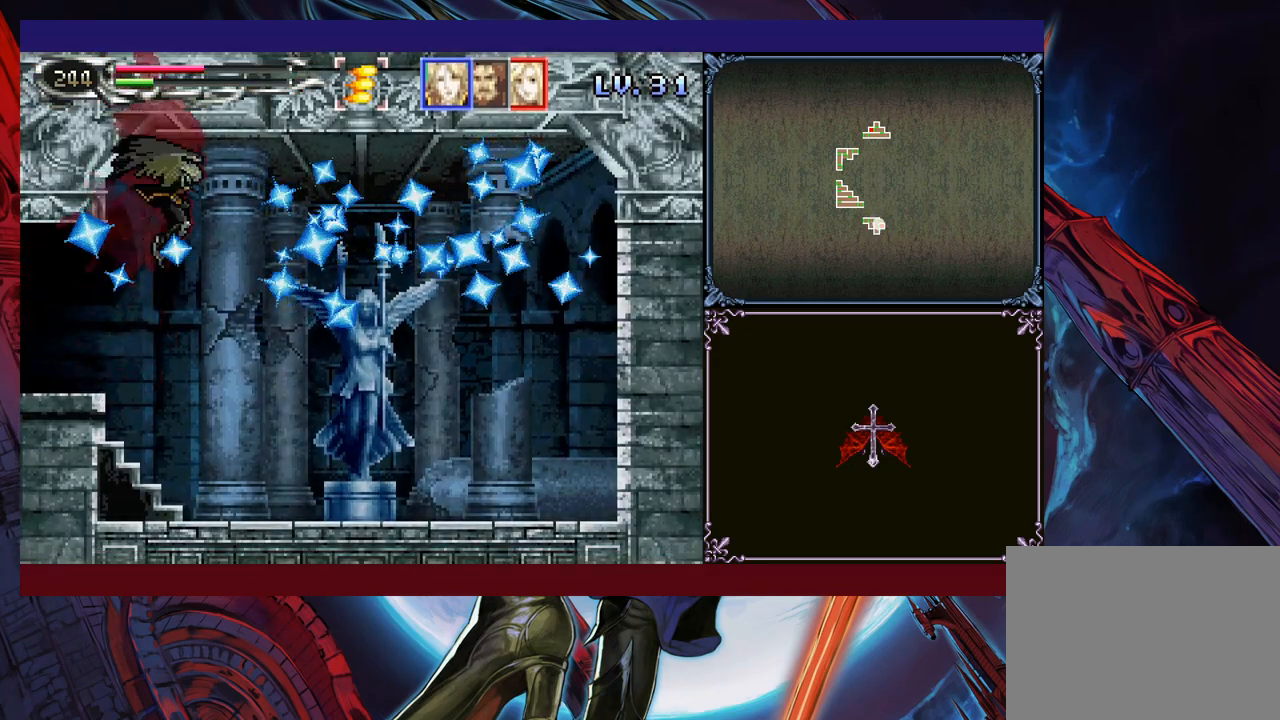
{"buttons": [], "left_stick": "up", "events": [[50, "B", "down"], [133, "B", "up"], [483, "left_stick", "up"]]}
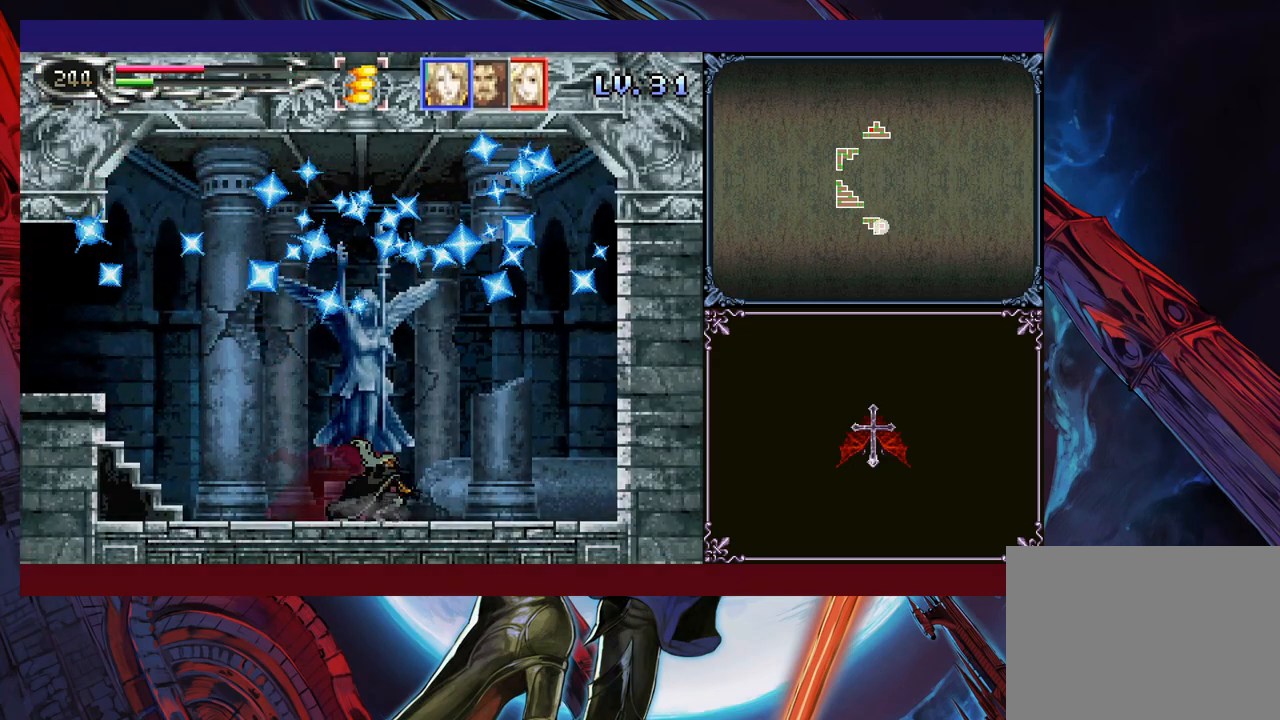
{"buttons": [], "left_stick": "center", "events": [[100, "left_stick", "center"], [300, "left_stick", "up-left"], [450, "left_stick", "center"]]}
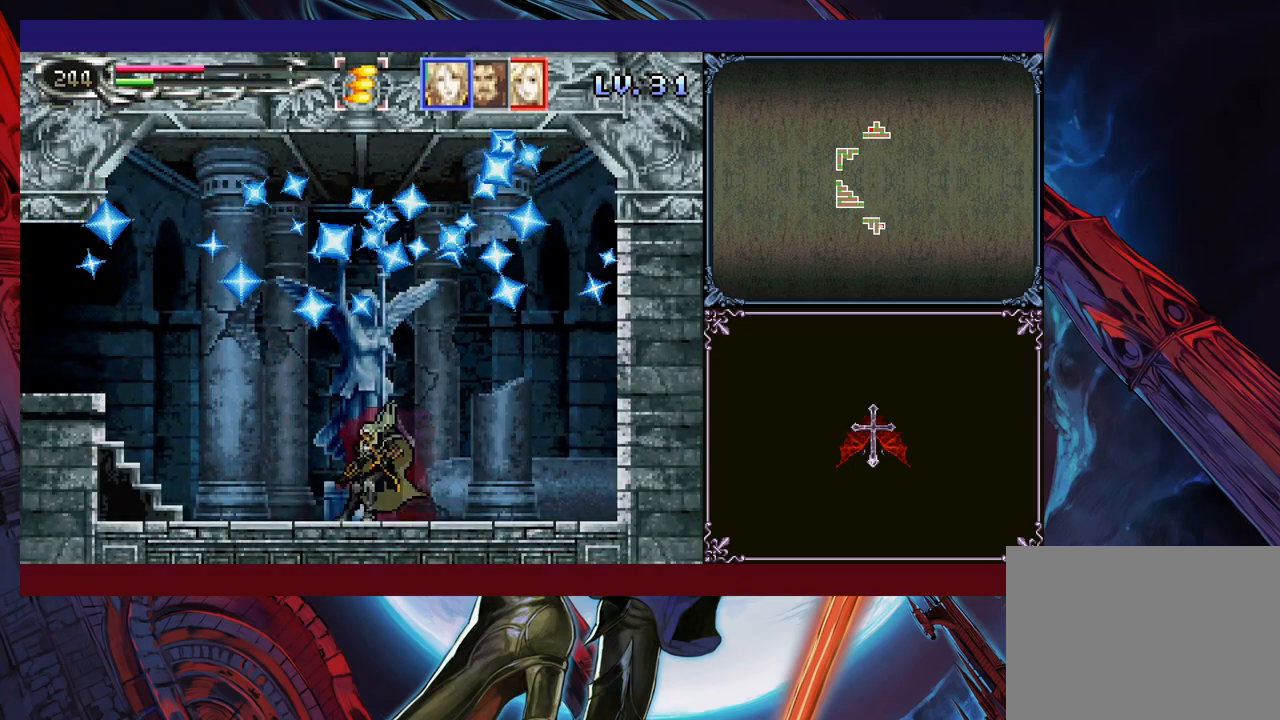
{"buttons": [], "left_stick": "center", "events": [[100, "left_stick", "up"], [200, "left_stick", "center"]]}
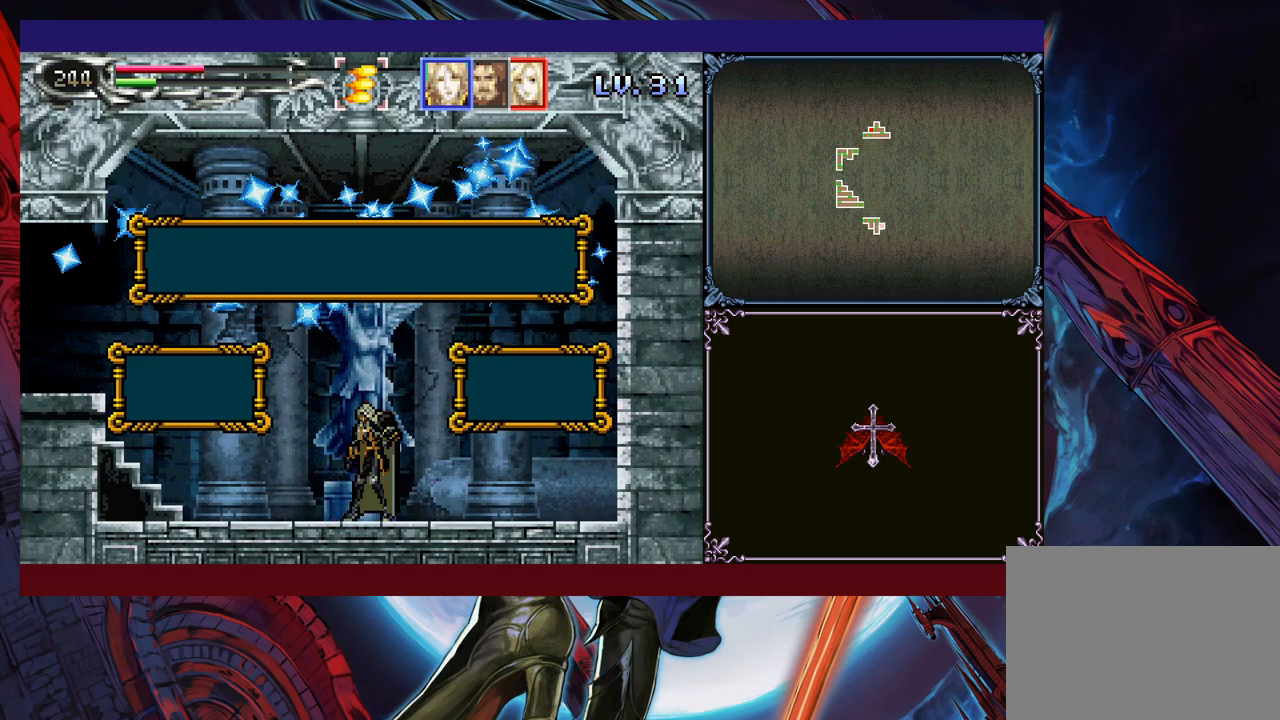
{"buttons": [], "left_stick": "center", "events": [[183, "left_stick", "left"], [233, "A", "down"], [250, "left_stick", "center"], [300, "A", "up"]]}
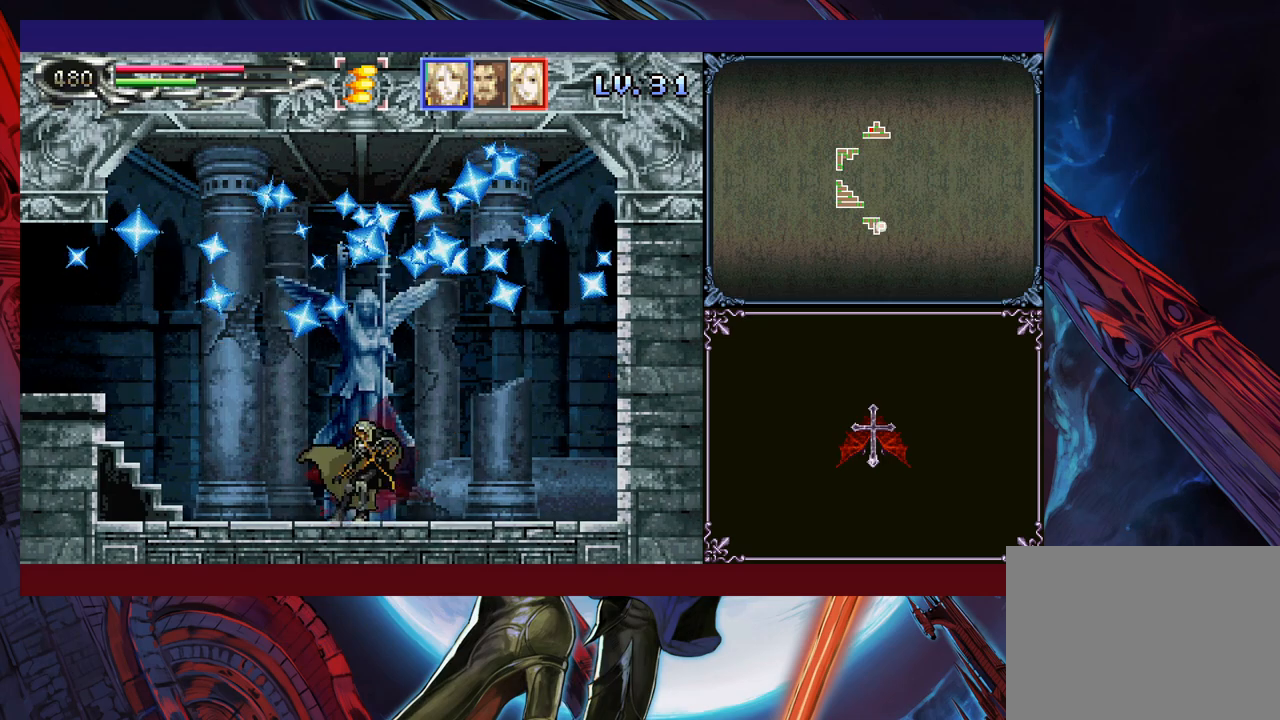
{"buttons": [], "left_stick": "center", "events": []}
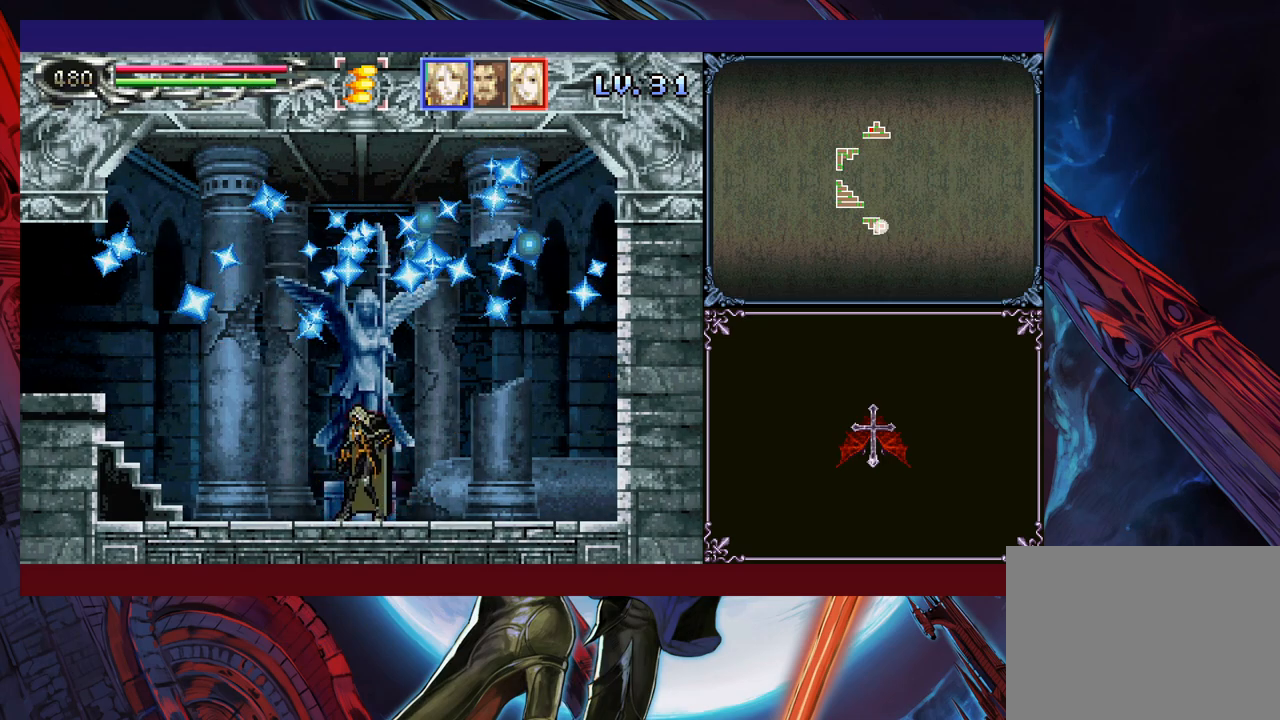
{"buttons": [], "left_stick": "center", "events": []}
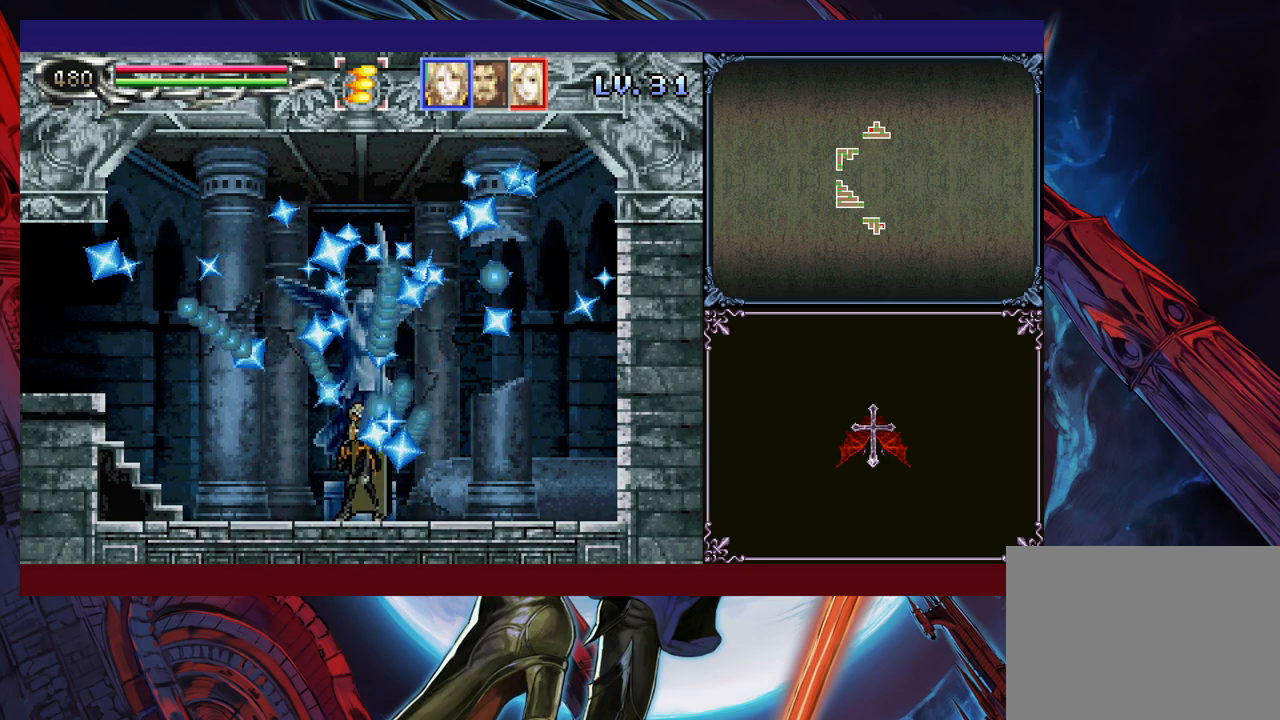
{"buttons": [], "left_stick": "center", "events": []}
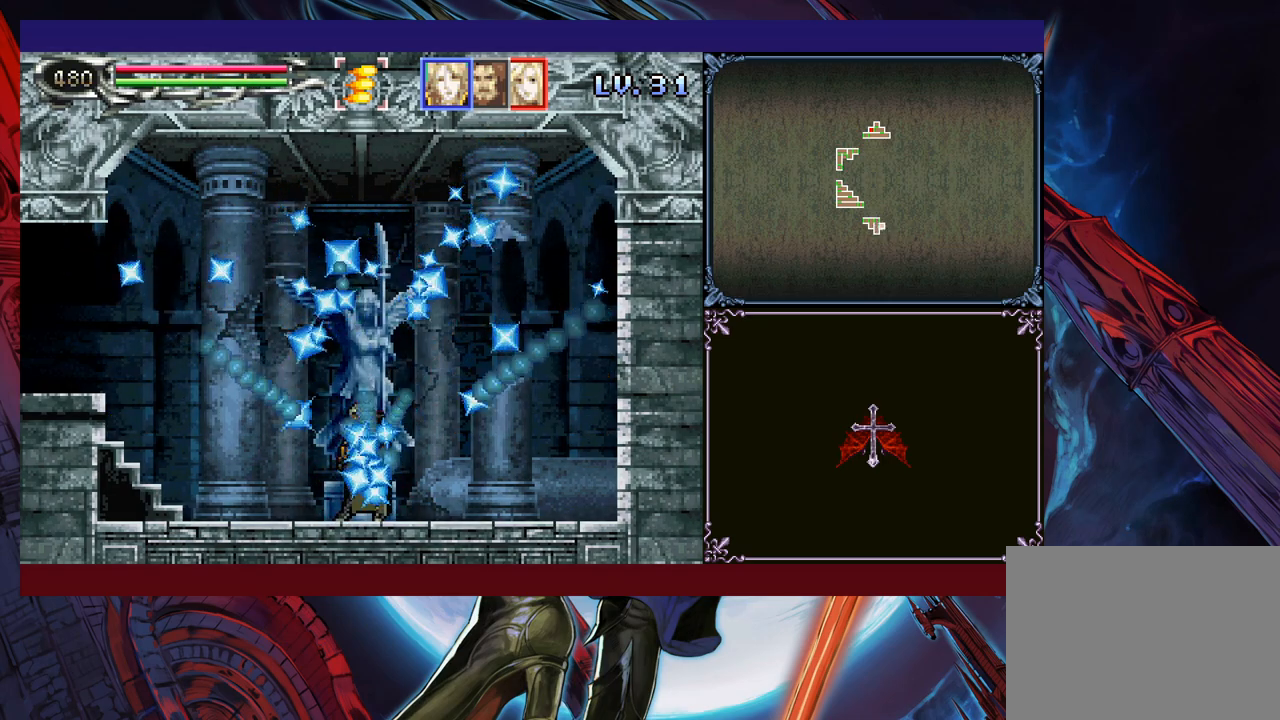
{"buttons": [], "left_stick": "center", "events": []}
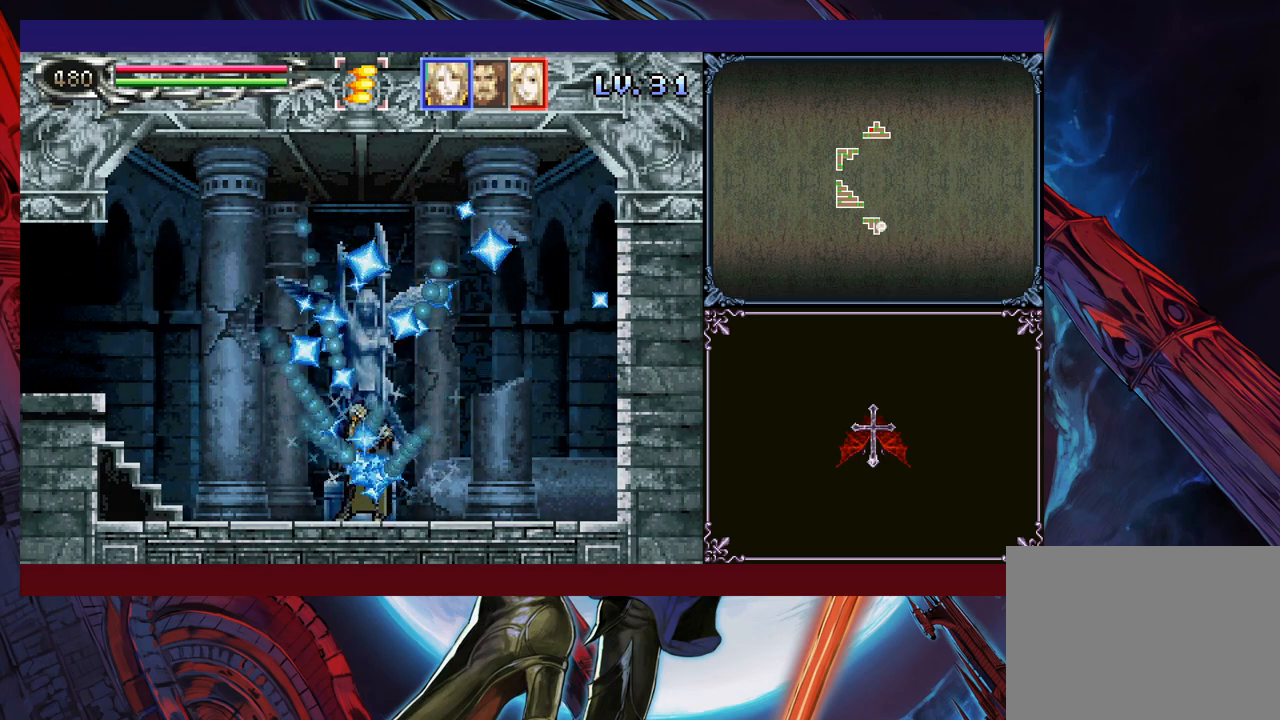
{"buttons": [], "left_stick": "center", "events": []}
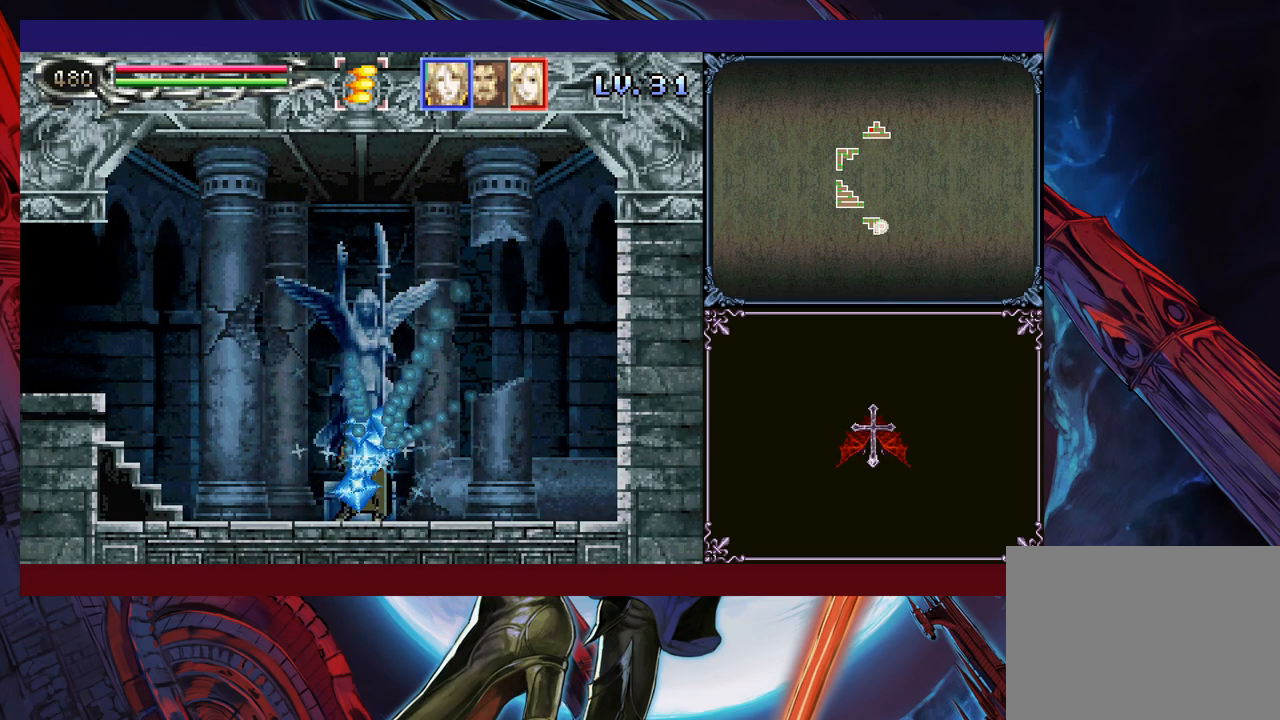
{"buttons": [], "left_stick": "center", "events": []}
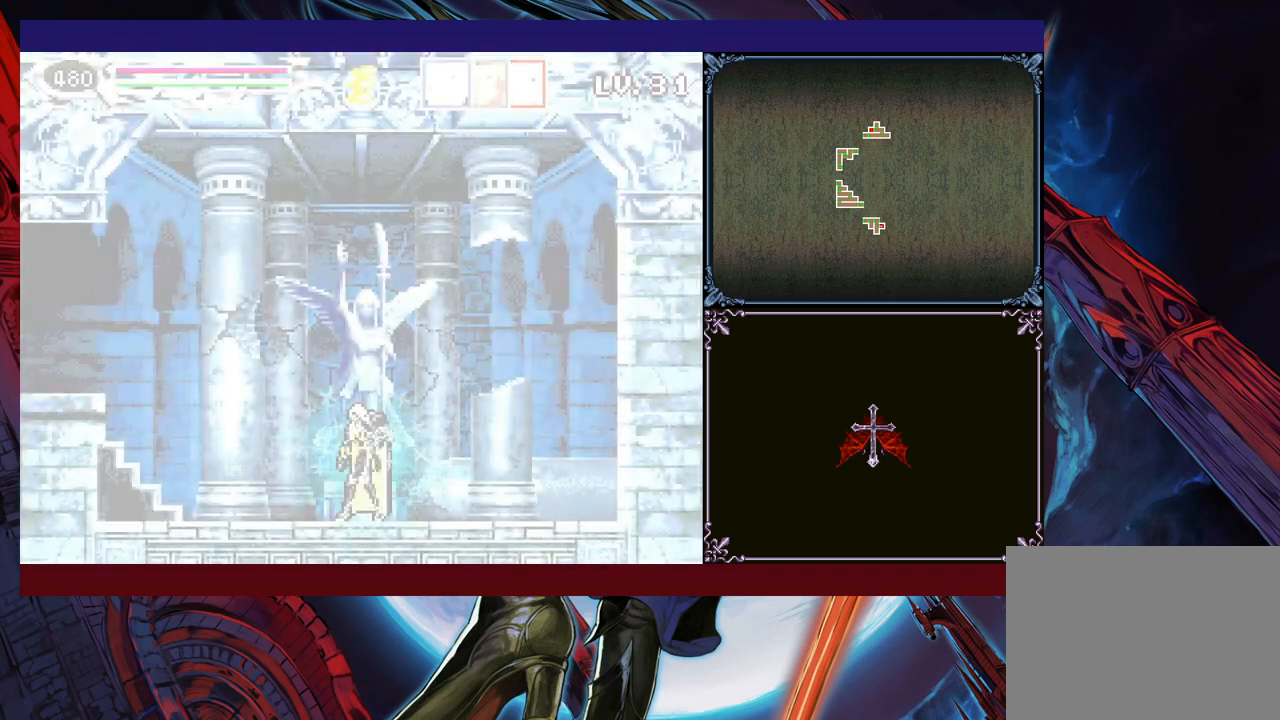
{"buttons": [], "left_stick": "center", "events": []}
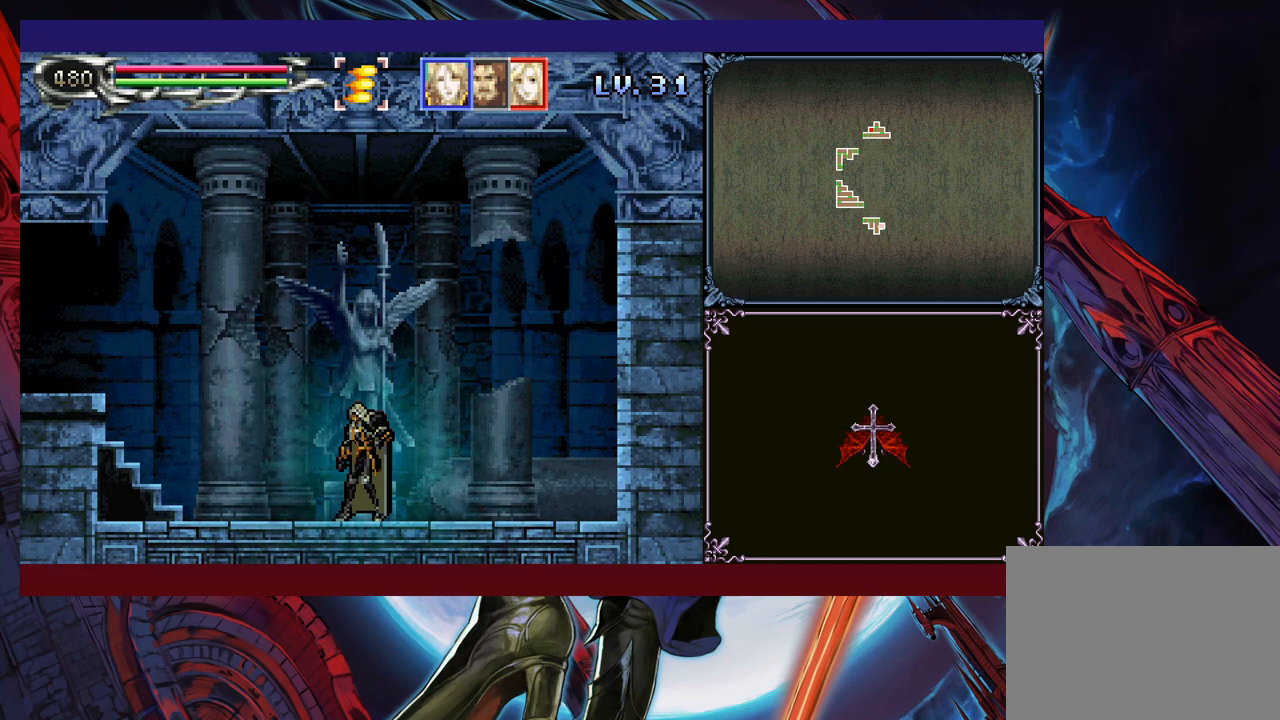
{"buttons": [], "left_stick": "center", "events": []}
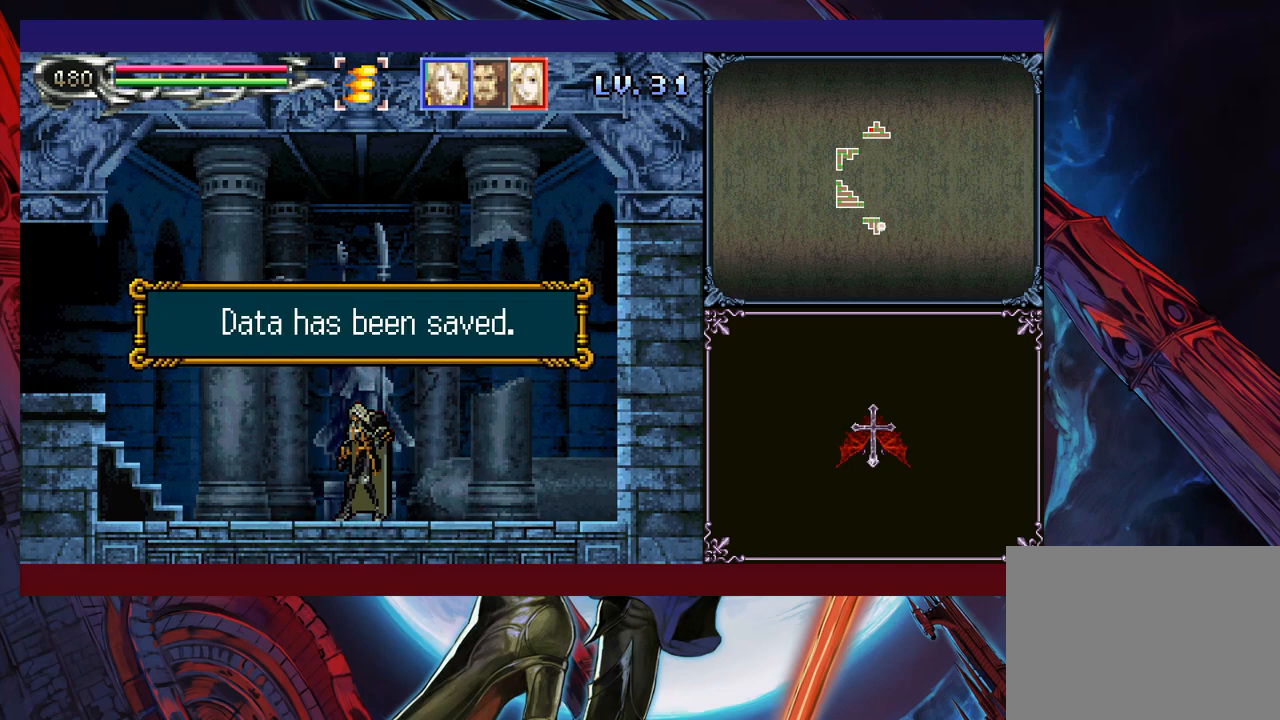
{"buttons": ["B"], "left_stick": "down-left", "events": [[150, "B", "down"], [233, "left_stick", "right"], [250, "B", "up"], [333, "Y", "down"], [333, "left_stick", "center"], [383, "B", "down"], [383, "Y", "up"], [383, "left_stick", "down-left"]]}
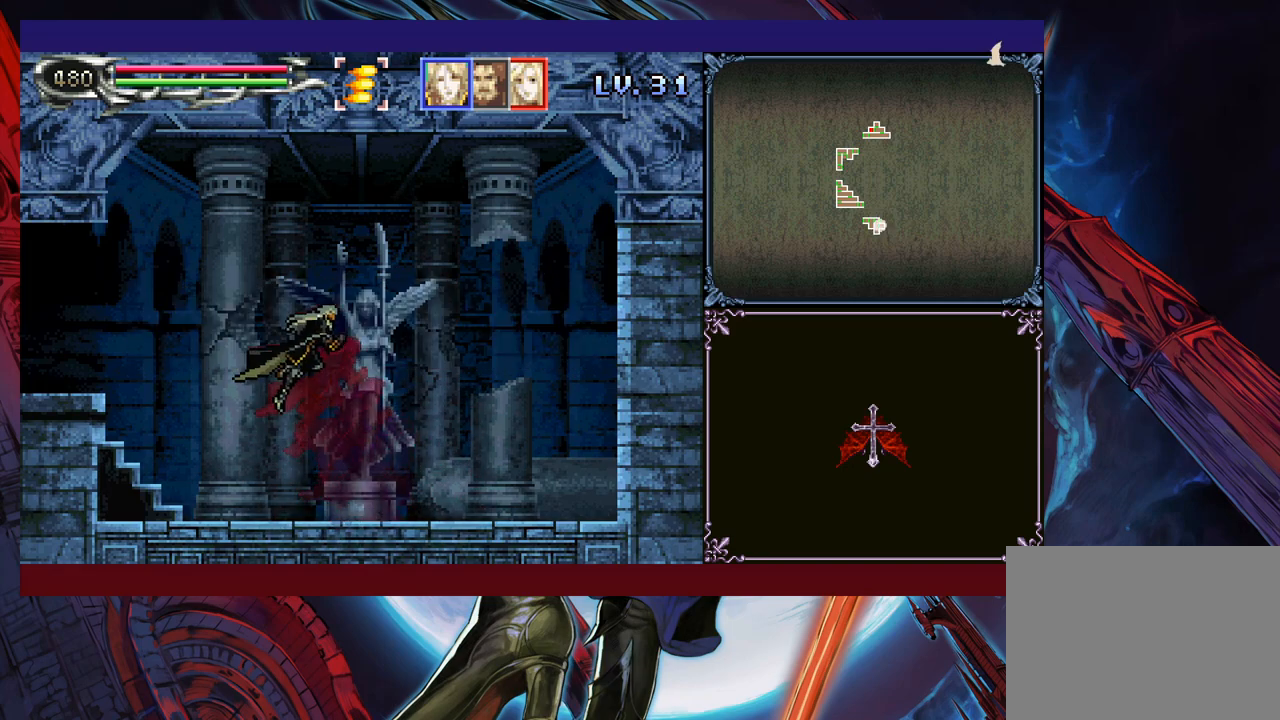
{"buttons": ["Y"], "left_stick": "down-right", "events": [[83, "B", "up"], [150, "B", "down"], [250, "B", "up"], [300, "B", "down"], [400, "B", "up"], [433, "left_stick", "down-right"], [483, "Y", "down"]]}
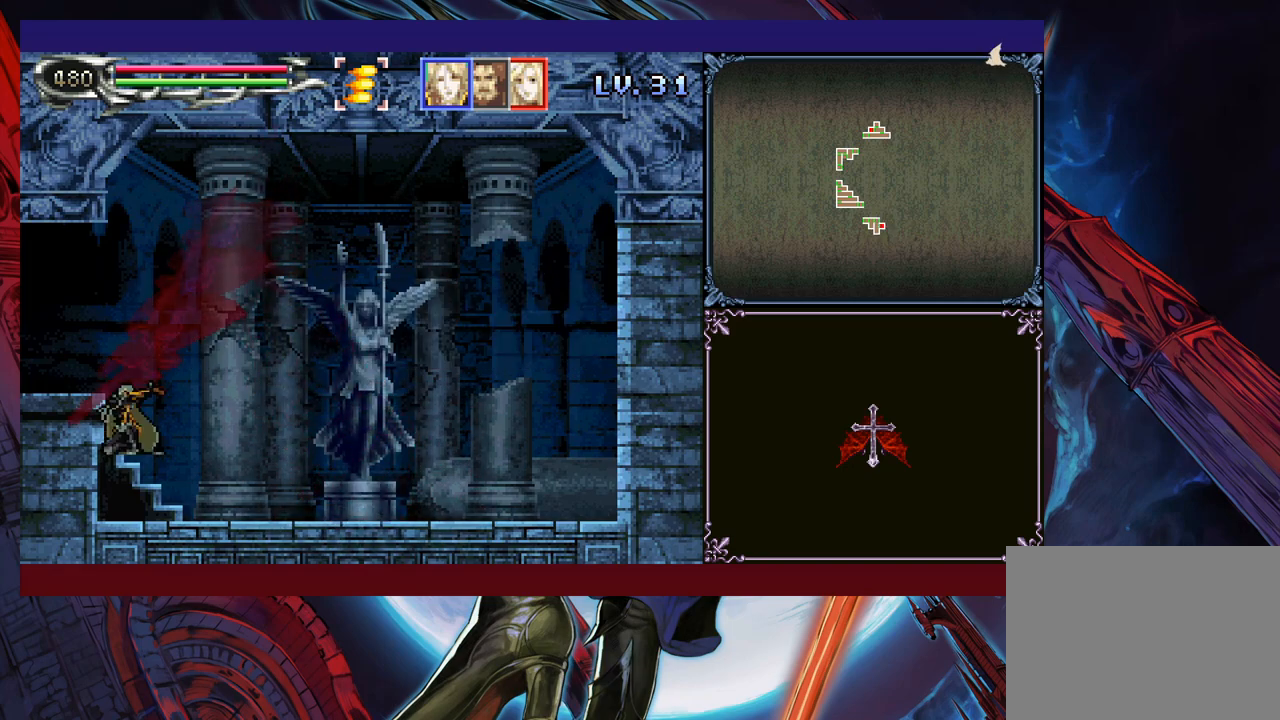
{"buttons": ["B"], "left_stick": "down-left", "events": [[33, "B", "down"], [50, "Y", "up"], [50, "left_stick", "down-left"], [233, "B", "up"], [283, "B", "down"], [350, "B", "up"], [400, "B", "down"]]}
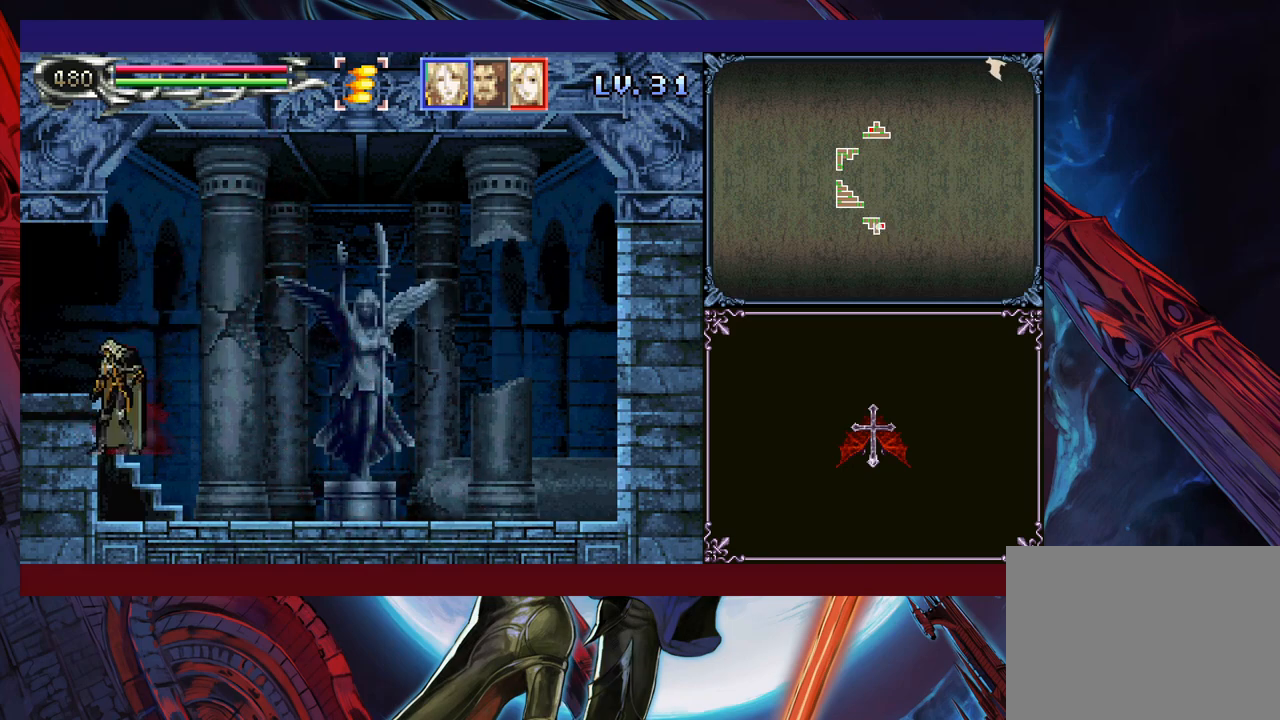
{"buttons": [], "left_stick": "down-left", "events": [[100, "B", "up"], [150, "B", "down"], [200, "B", "up"], [250, "B", "down"], [350, "B", "up"], [400, "B", "down"], [483, "B", "up"]]}
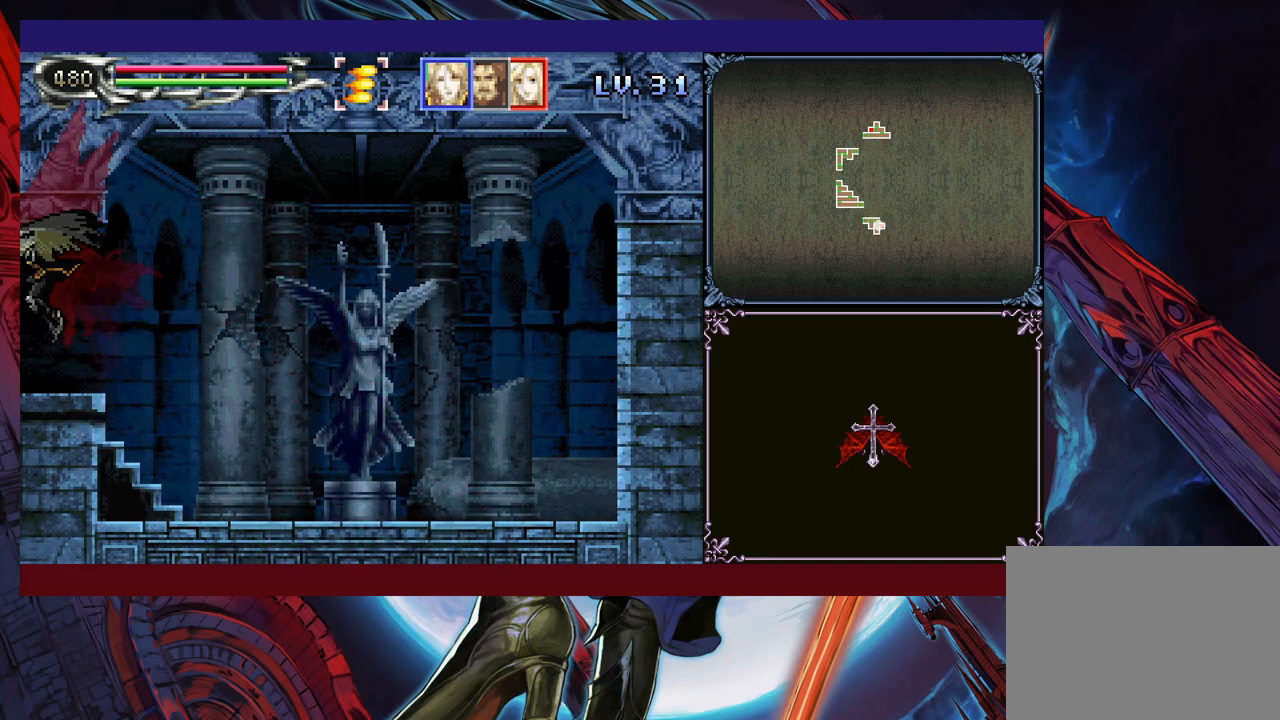
{"buttons": ["Y"], "left_stick": "right", "events": [[100, "left_stick", "left"], [400, "left_stick", "right"], [450, "Y", "down"]]}
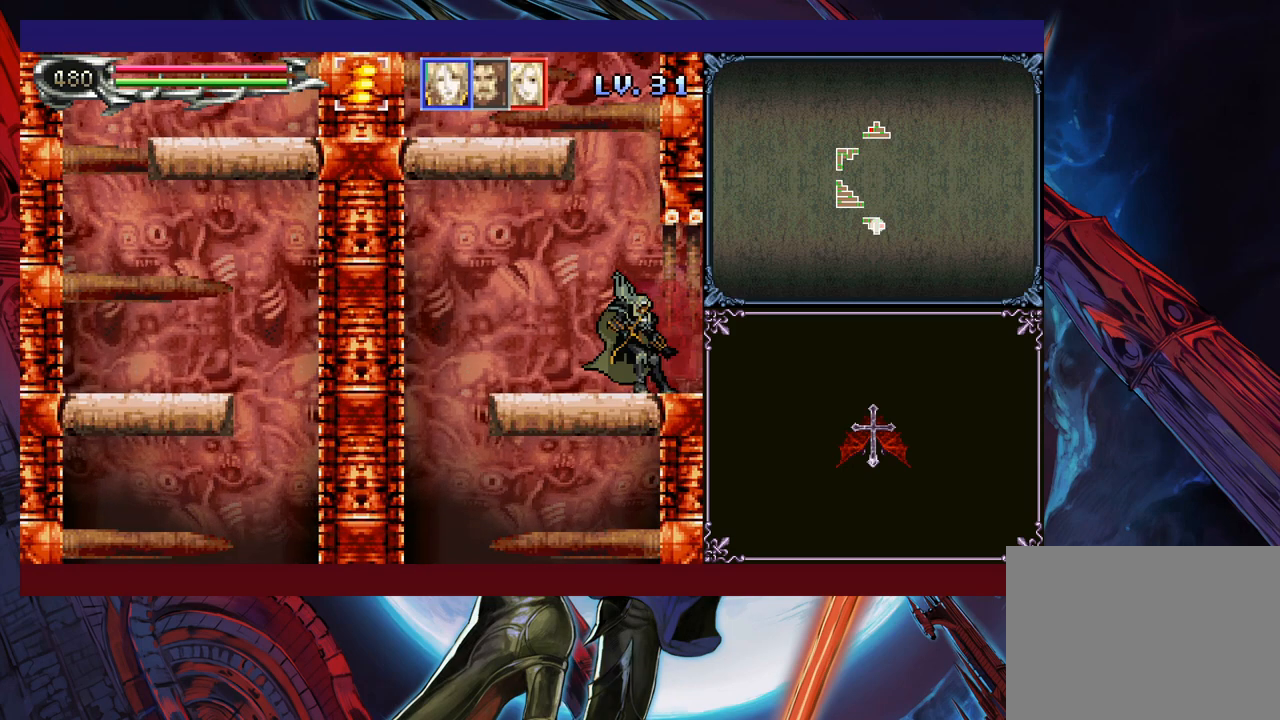
{"buttons": ["B"], "left_stick": "up", "events": [[50, "B", "down"], [50, "Y", "up"], [50, "left_stick", "left"], [183, "left_stick", "right"], [333, "B", "up"], [450, "B", "down"], [500, "left_stick", "up"]]}